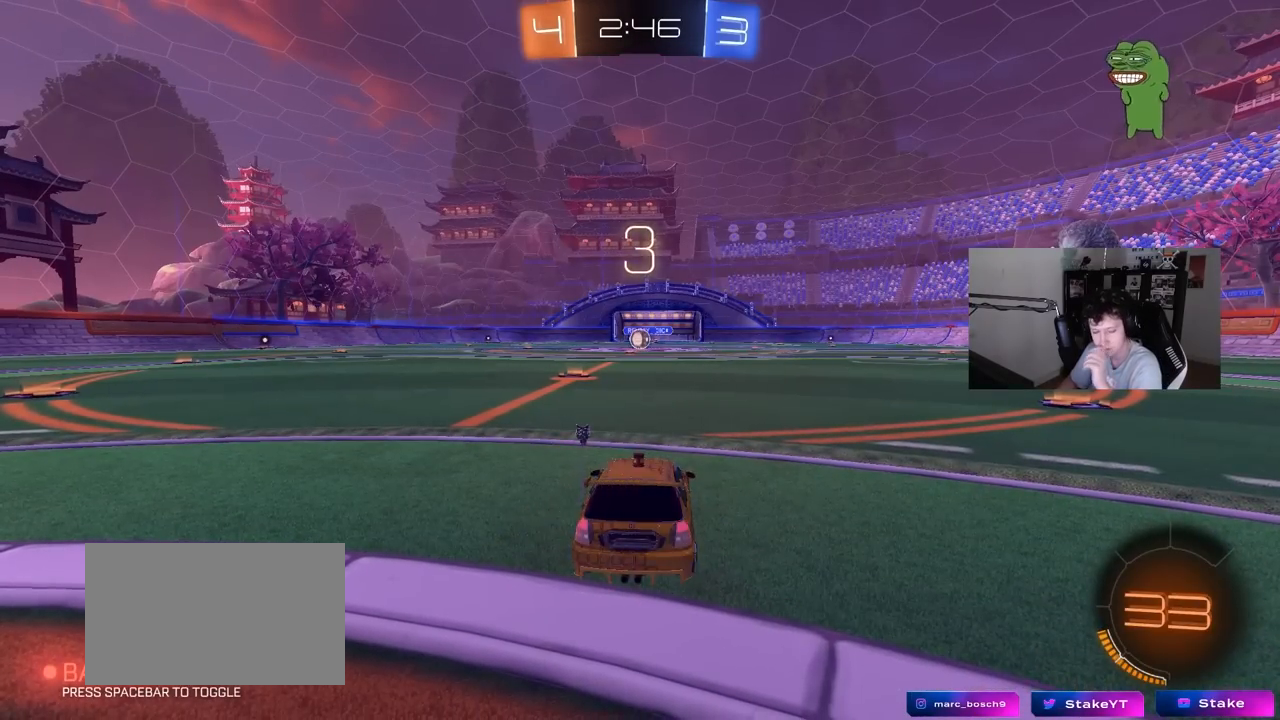
Gameplay with keyboard and mouse; each line is a JSON object with the keys and mouse buttons held at the frame after it. "events" lists presses ("down") and releases ("up") of "1", "2", "3", "4", "5", "a", "alt", "c", "caps_lock", "ctrl", "d", "e", "f", "g", "q", "r", "s", "shift", "space", "t", "tab", "v", "w", "x", "z", "mouse_left", "mouse_wheel" and "mouse_right" between this image and that frame as [ms after this image, input, new state], when the widget could be followed in between. "mouse_left", "mouse_wheel", "mouse_right" = the "left", "wheel", "right" buttons of the "mouse" list. No other keys are recorded. "wheel" means that the mouse wheel is clicked or scrolled. Mouse movement is not recorded.
{"keys": [], "mouse": ["wheel"], "events": [[100, "mouse_wheel", "down"], [150, "mouse_wheel", "up"], [417, "mouse_wheel", "down"]]}
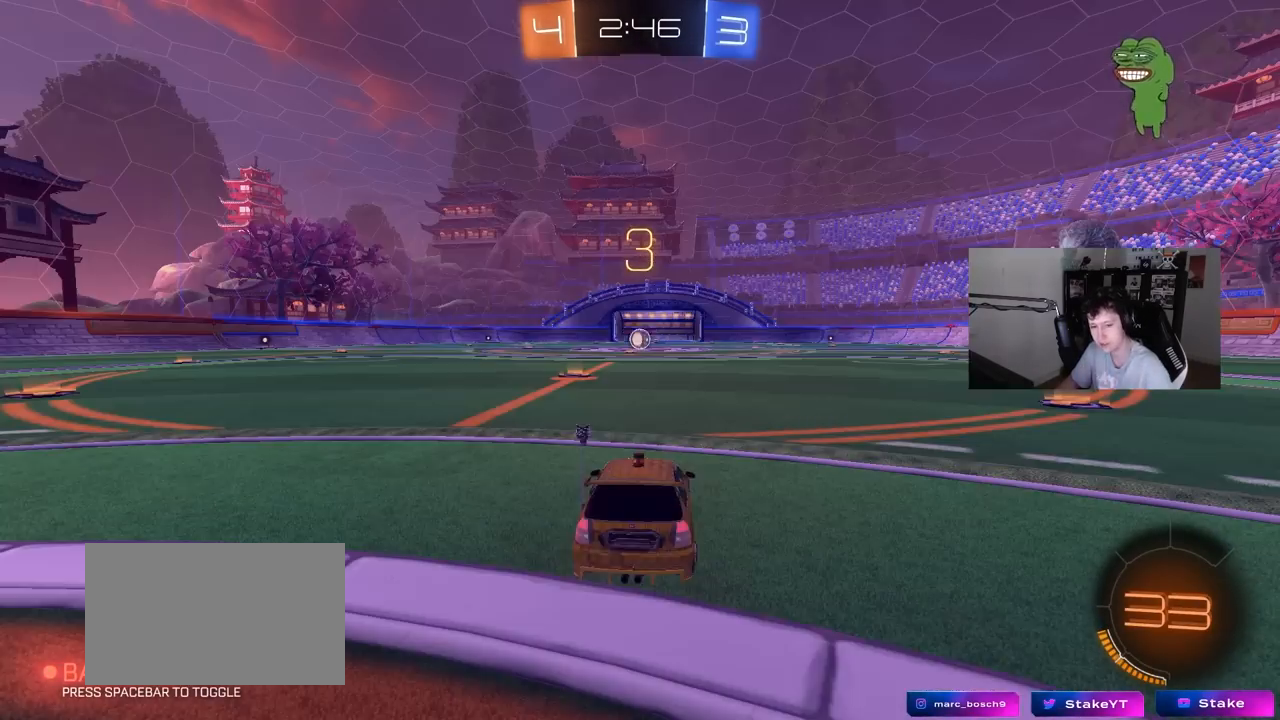
{"keys": [], "mouse": [], "events": [[17, "mouse_wheel", "up"], [350, "mouse_wheel", "down"], [483, "mouse_wheel", "up"]]}
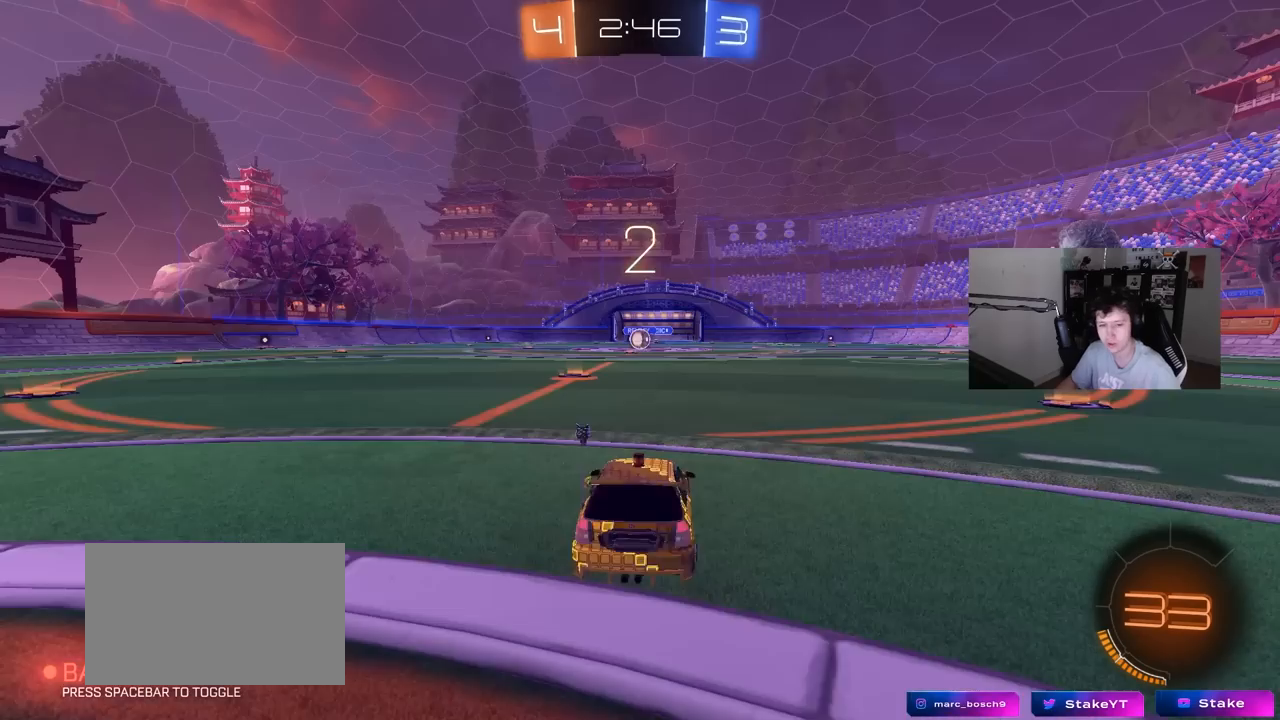
{"keys": [], "mouse": ["left"], "events": [[167, "mouse_left", "down"]]}
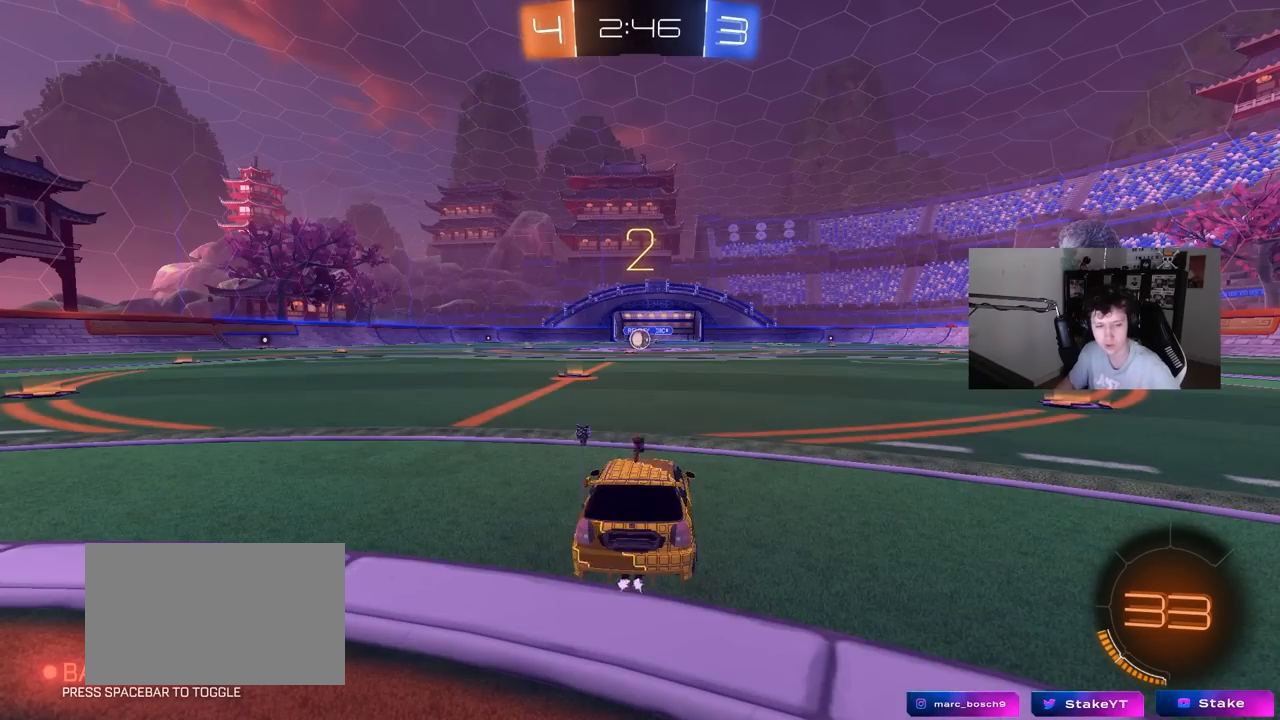
{"keys": ["w"], "mouse": ["left"], "events": [[100, "w", "down"]]}
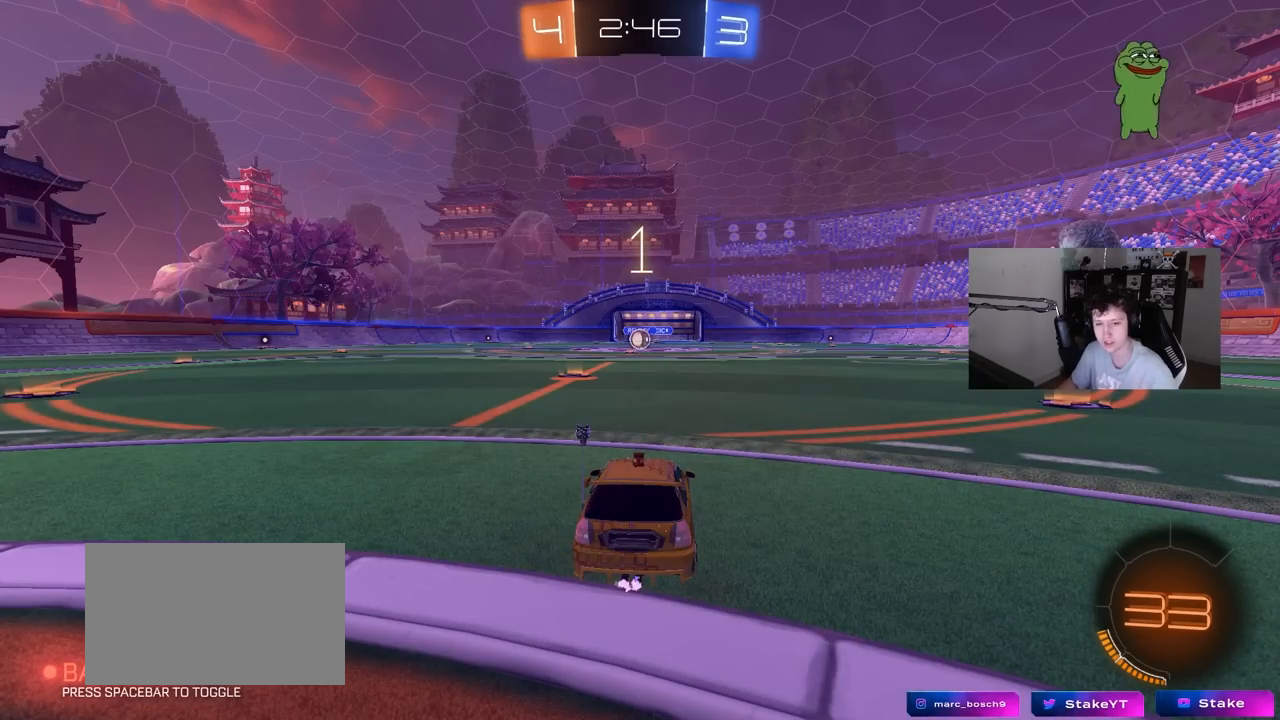
{"keys": ["w"], "mouse": ["left"], "events": []}
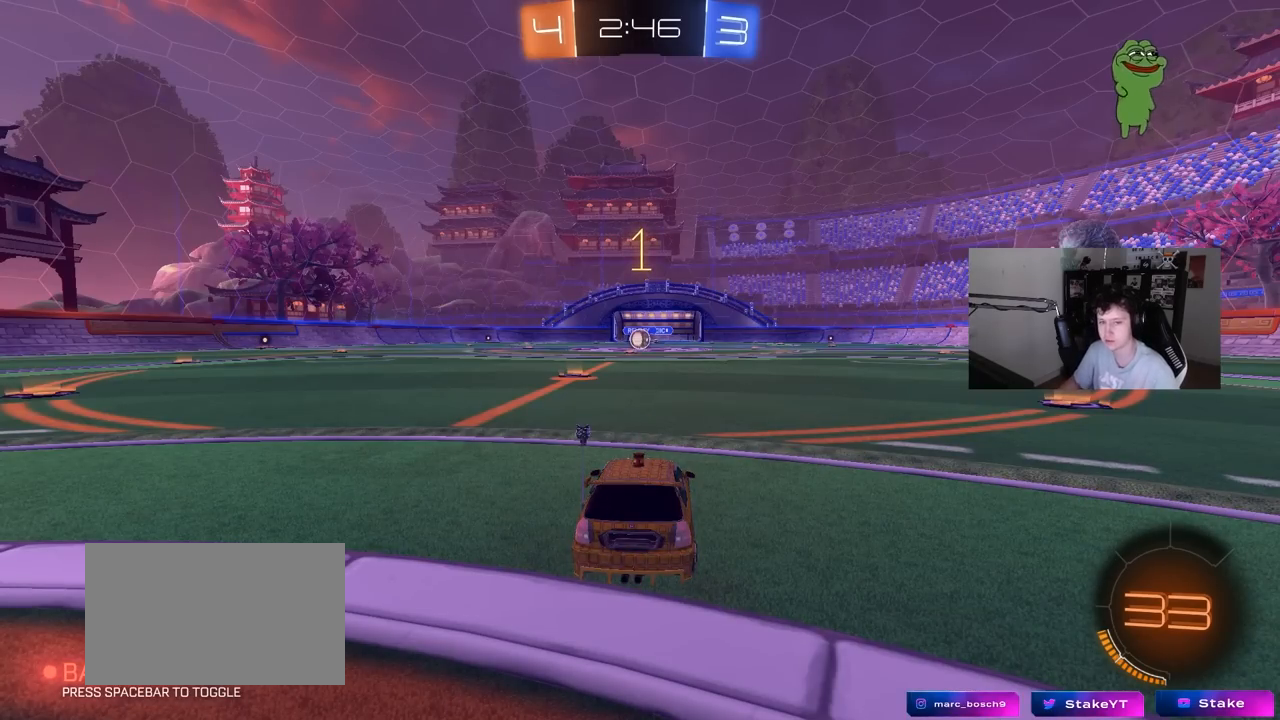
{"keys": ["w"], "mouse": ["left"], "events": [[267, "a", "down"], [450, "a", "up"]]}
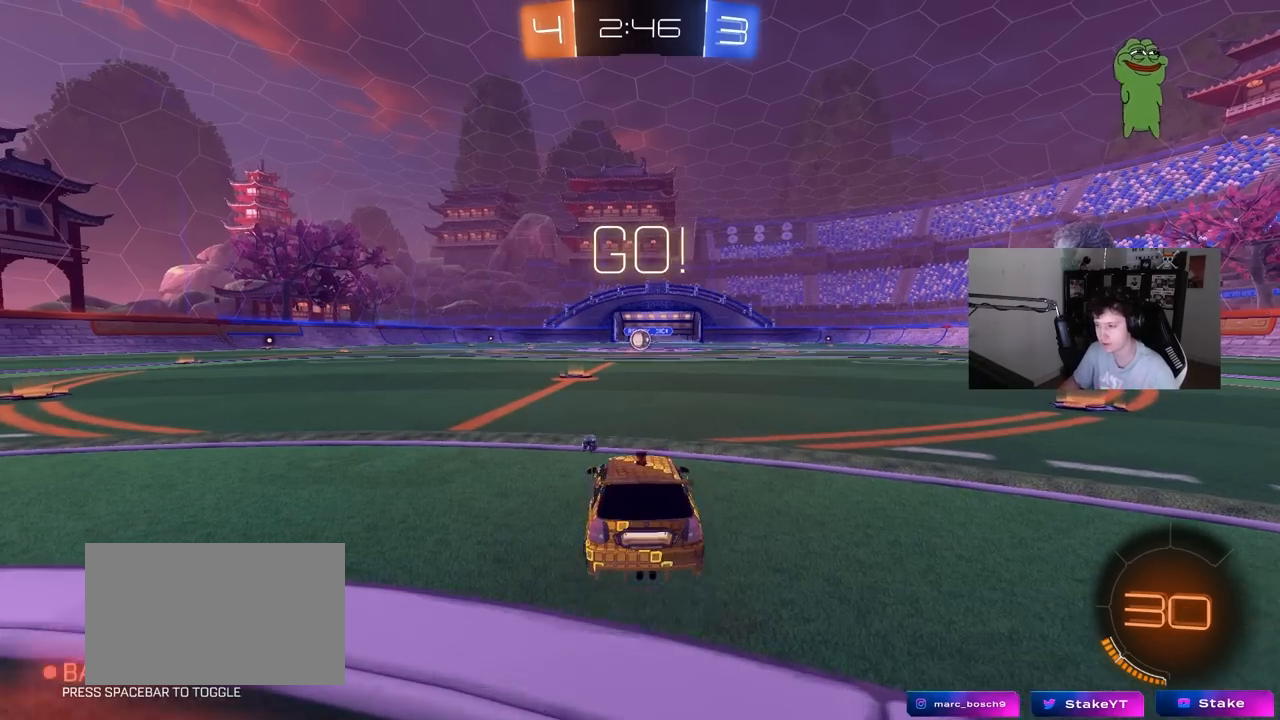
{"keys": ["d", "w"], "mouse": ["left", "right"], "events": [[150, "a", "down"], [183, "a", "up"], [467, "d", "down"], [467, "mouse_right", "down"]]}
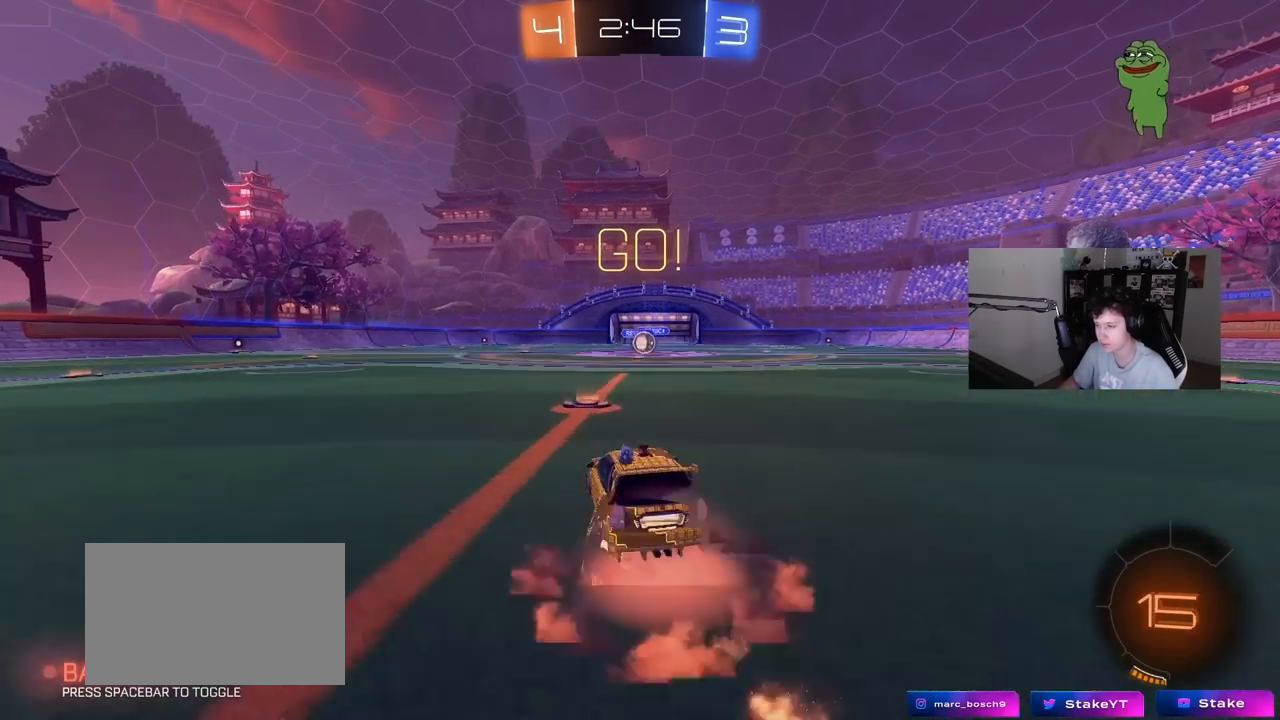
{"keys": ["d", "shift"], "mouse": ["left"], "events": [[67, "mouse_right", "up"], [67, "shift", "down"], [117, "mouse_right", "down"], [150, "s", "down"], [150, "w", "up"], [200, "mouse_right", "up"], [483, "s", "up"]]}
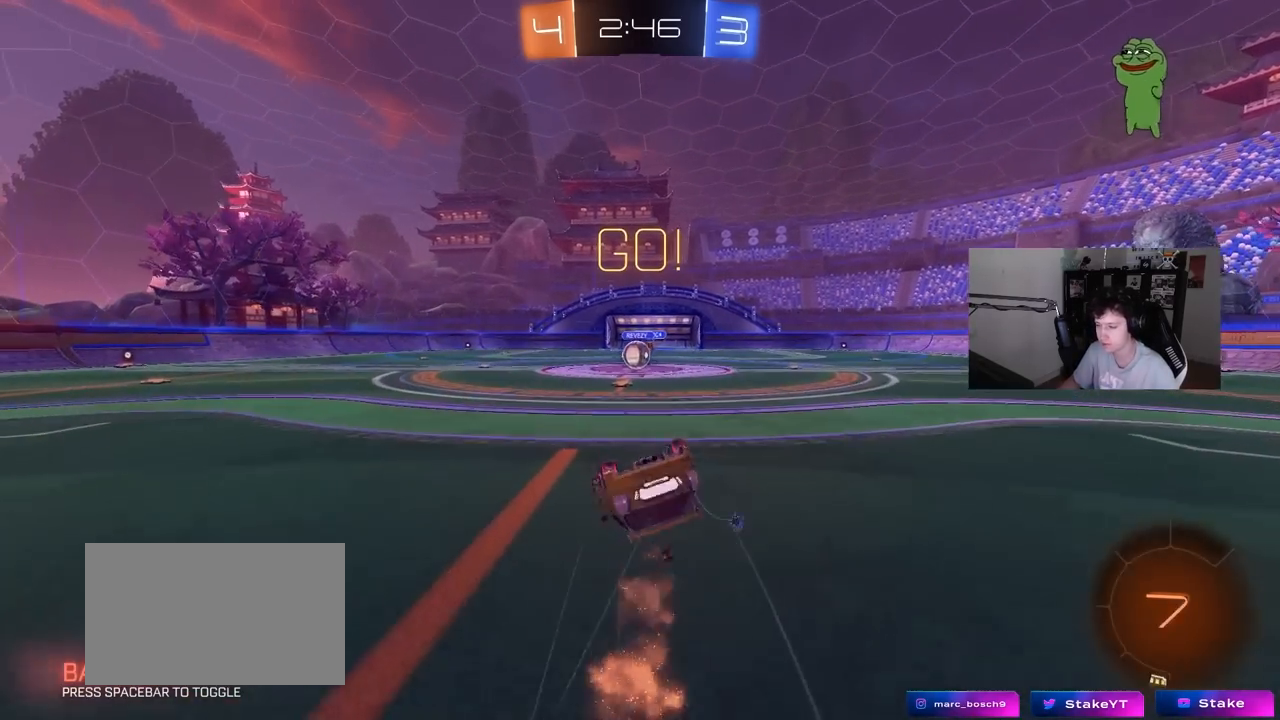
{"keys": [], "mouse": [], "events": [[133, "s", "down"], [367, "d", "up"], [367, "mouse_left", "up"], [367, "shift", "up"], [417, "s", "up"]]}
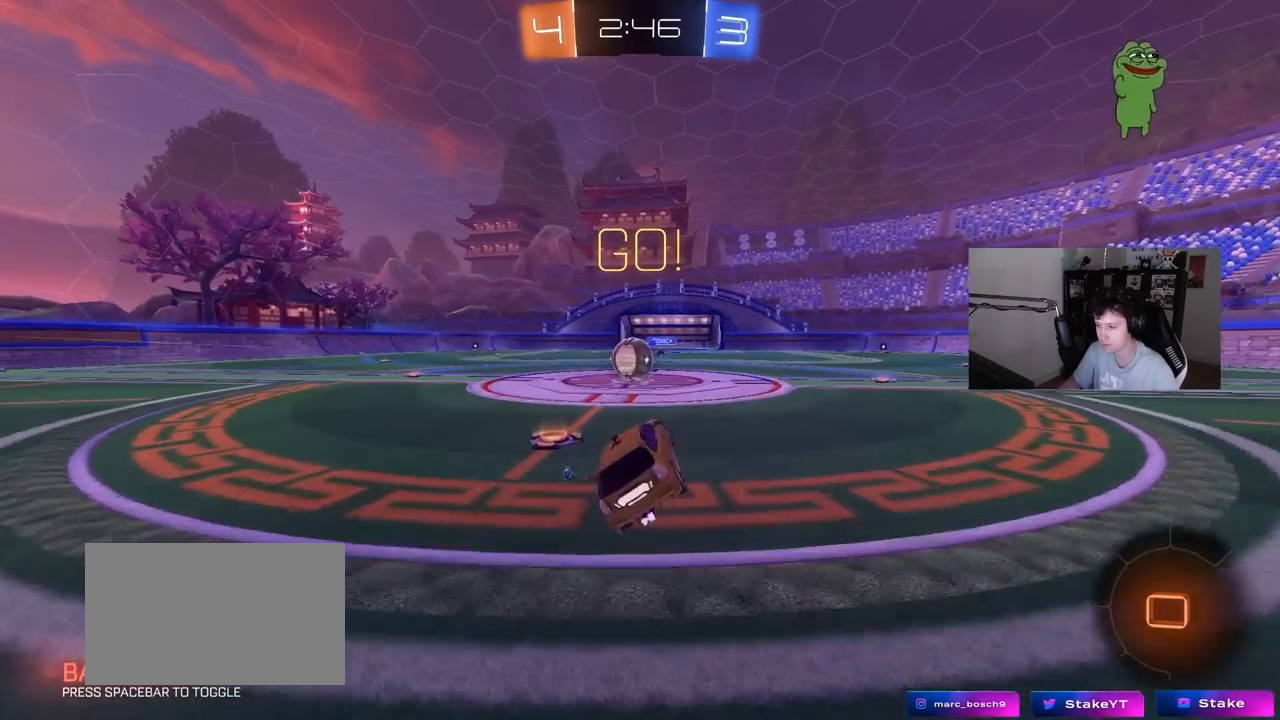
{"keys": ["w"], "mouse": ["left"], "events": [[100, "a", "down"], [100, "w", "down"], [333, "mouse_left", "down"], [333, "mouse_right", "down"], [417, "mouse_right", "up"], [467, "a", "up"]]}
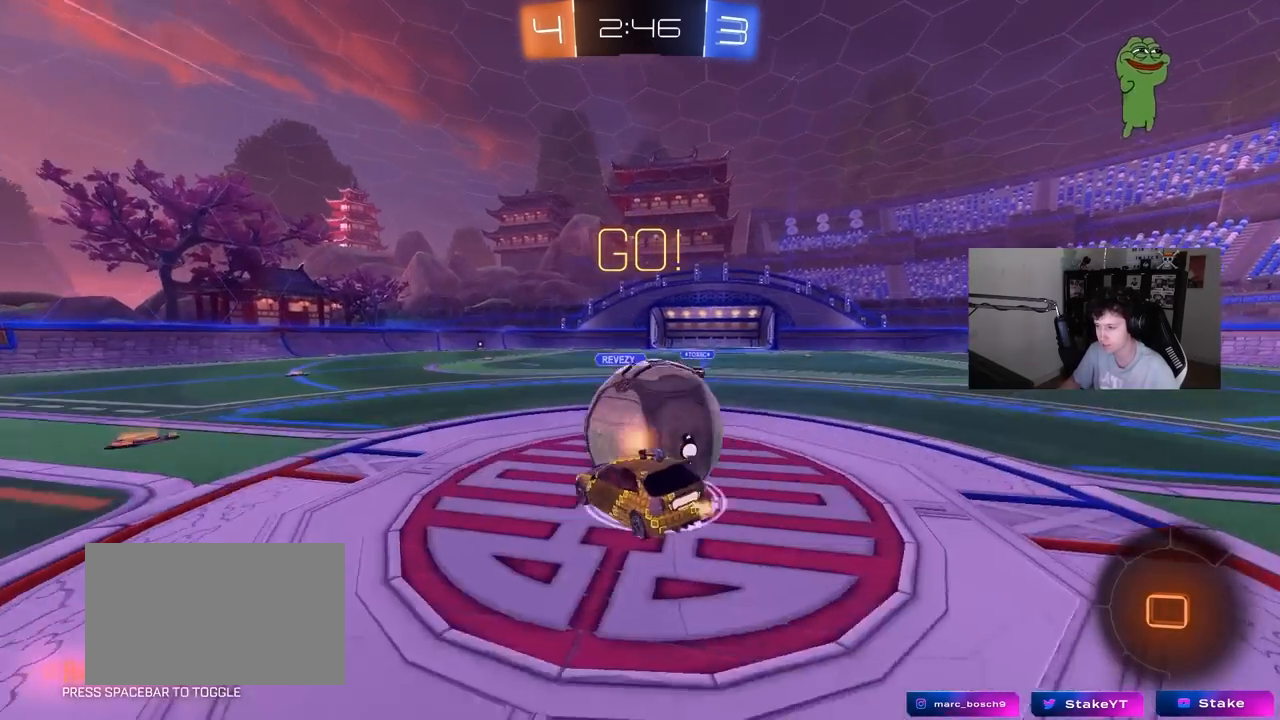
{"keys": ["d", "shift"], "mouse": [], "events": [[17, "d", "down"], [17, "shift", "down"], [67, "mouse_right", "down"], [167, "mouse_left", "up"], [167, "s", "down"], [167, "w", "up"], [250, "mouse_right", "up"], [483, "s", "up"]]}
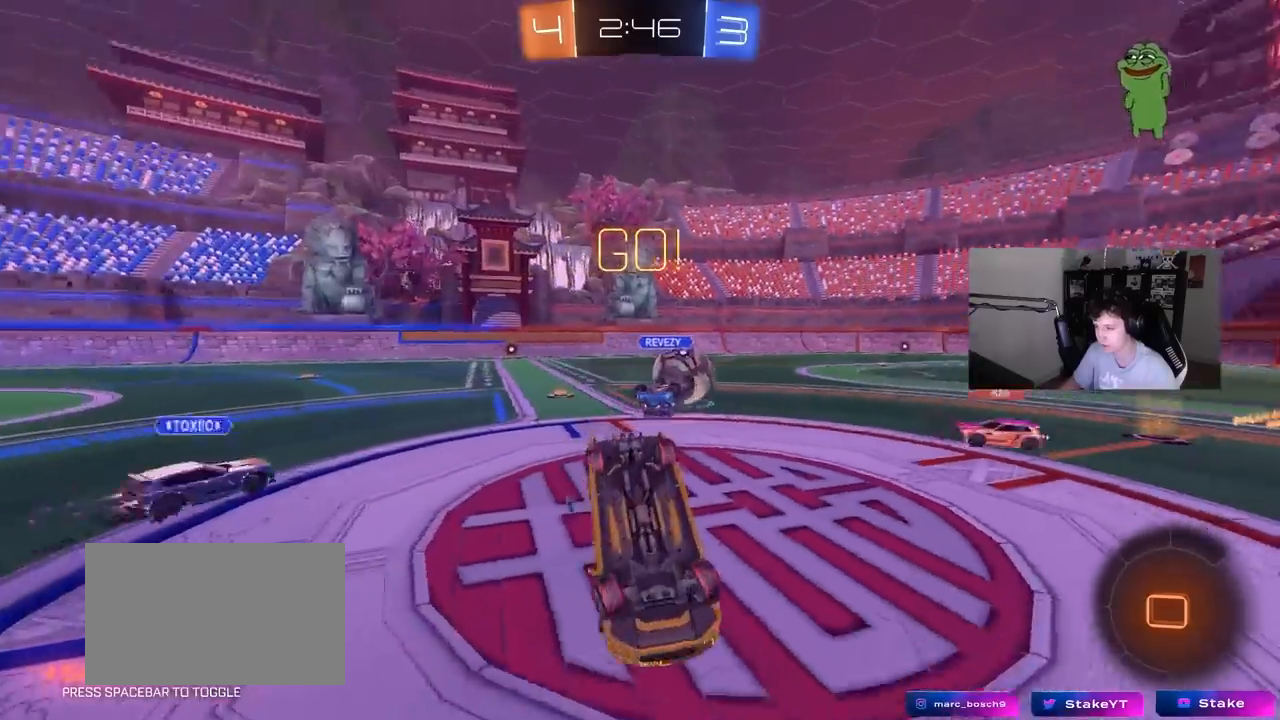
{"keys": ["a", "w"], "mouse": [], "events": [[83, "s", "down"], [317, "s", "up"], [317, "shift", "up"], [367, "d", "up"], [400, "a", "down"], [500, "w", "down"]]}
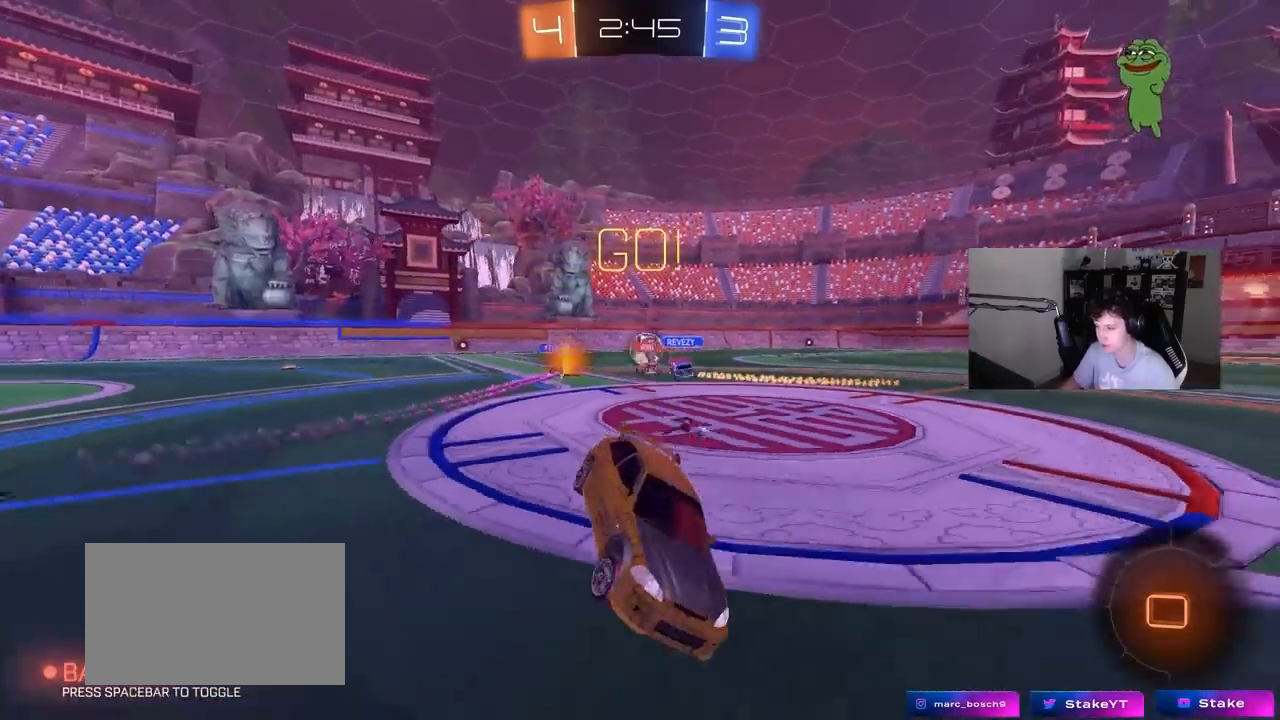
{"keys": ["a", "w"], "mouse": [], "events": []}
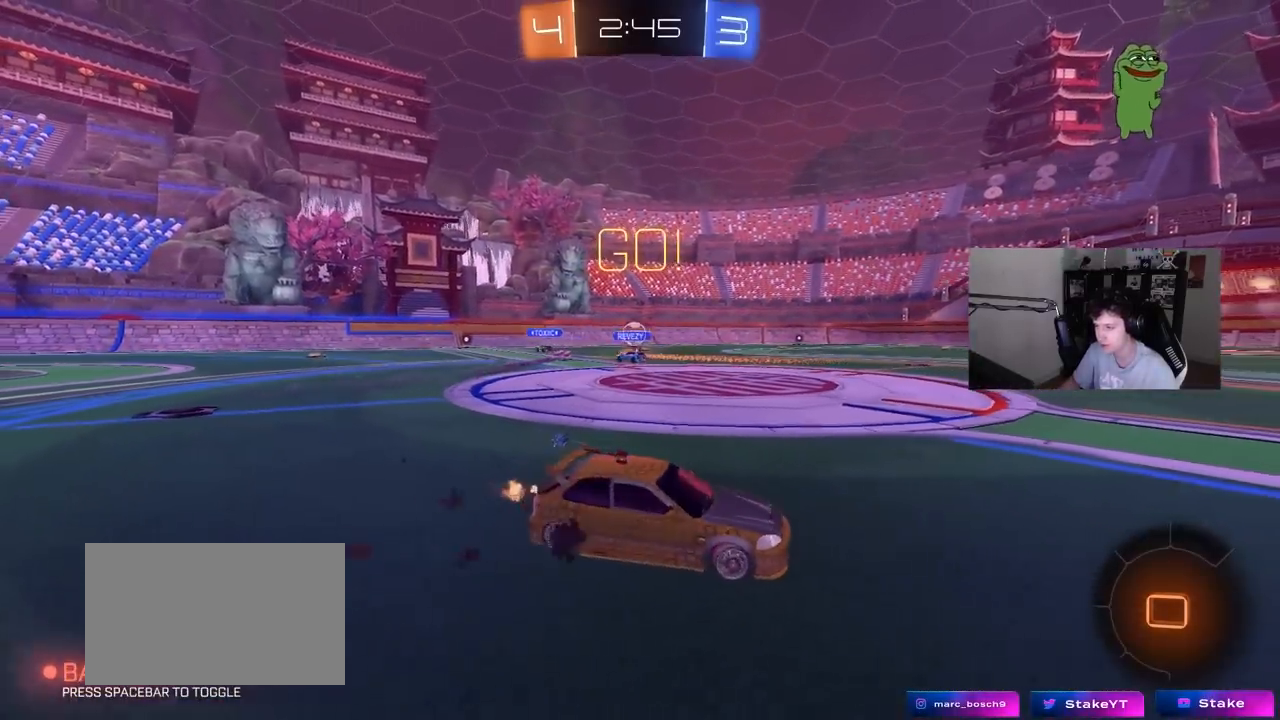
{"keys": ["w"], "mouse": ["left"], "events": [[67, "space", "down"], [117, "a", "up"], [250, "space", "up"], [433, "mouse_left", "down"]]}
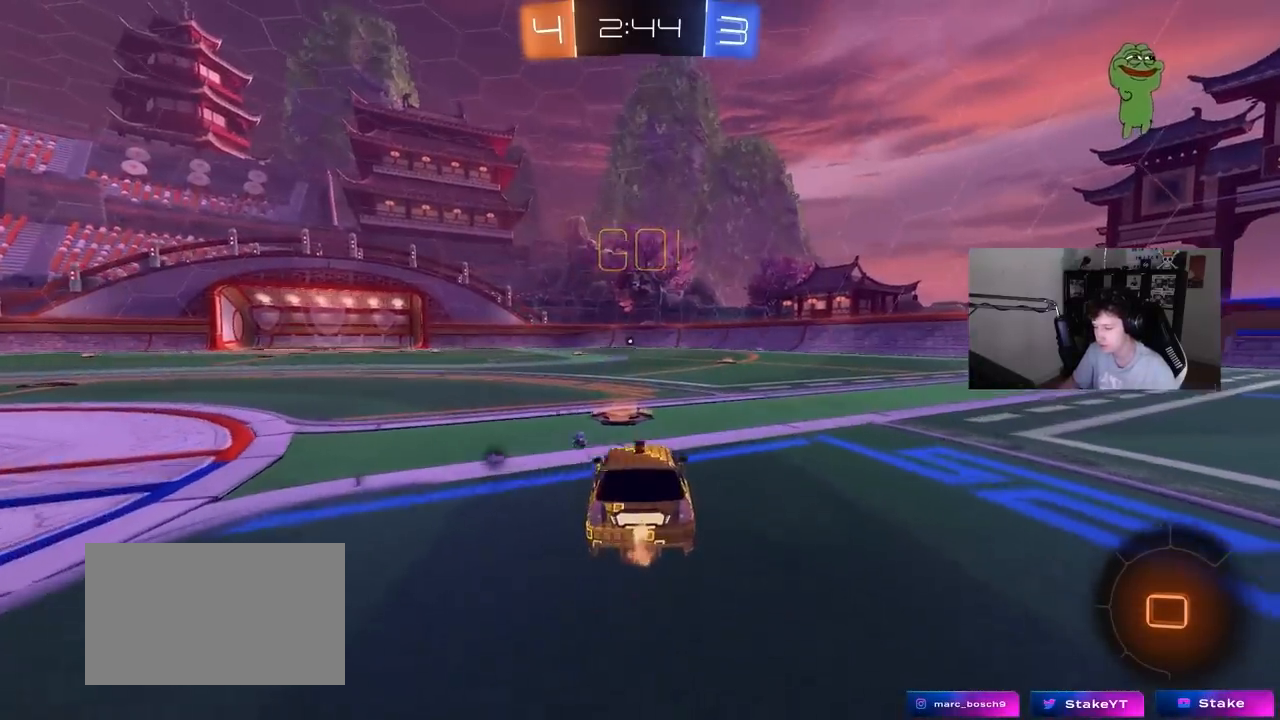
{"keys": ["d", "s", "shift"], "mouse": ["left", "right"], "events": [[183, "d", "down"], [217, "d", "up"], [267, "mouse_right", "down"], [367, "d", "down"], [367, "mouse_right", "up"], [367, "shift", "down"], [400, "mouse_right", "down"], [500, "s", "down"], [500, "w", "up"]]}
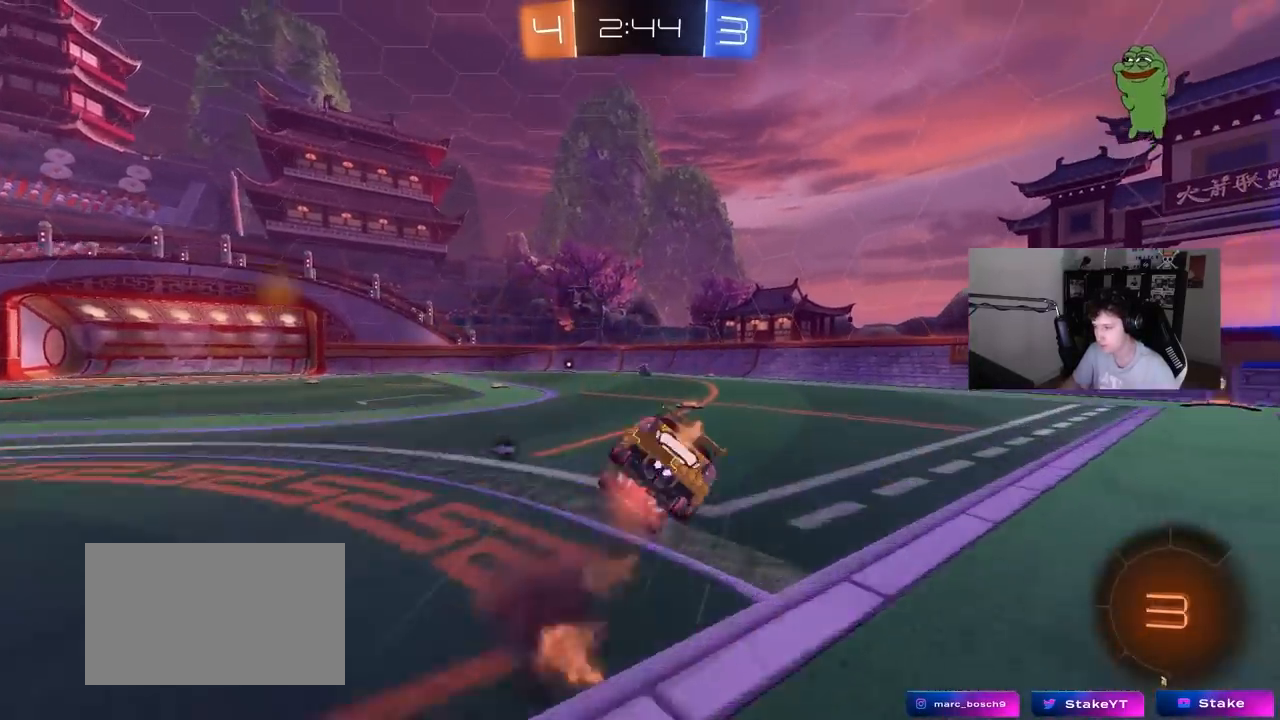
{"keys": ["d", "s", "shift"], "mouse": ["left"], "events": [[50, "mouse_right", "up"], [283, "s", "up"], [467, "s", "down"]]}
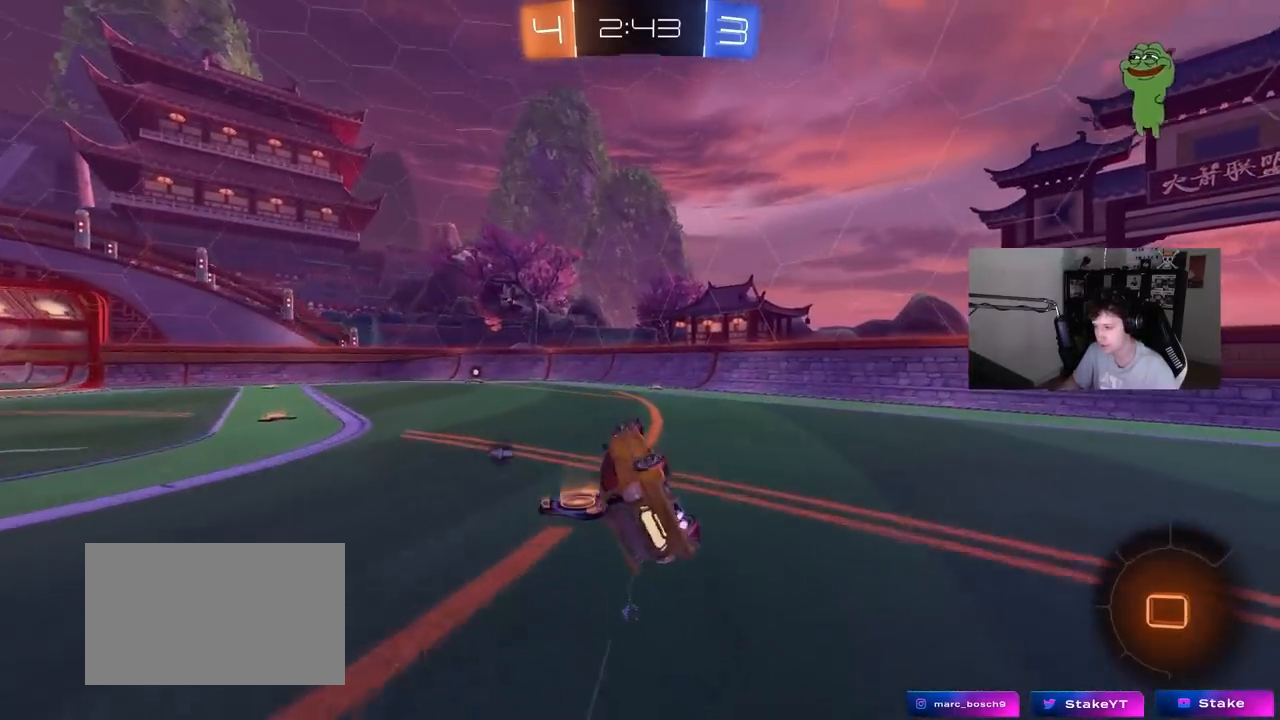
{"keys": ["w"], "mouse": ["left"], "events": [[150, "shift", "up"], [200, "s", "up"], [250, "d", "up"], [250, "space", "down"], [400, "space", "up"], [400, "w", "down"]]}
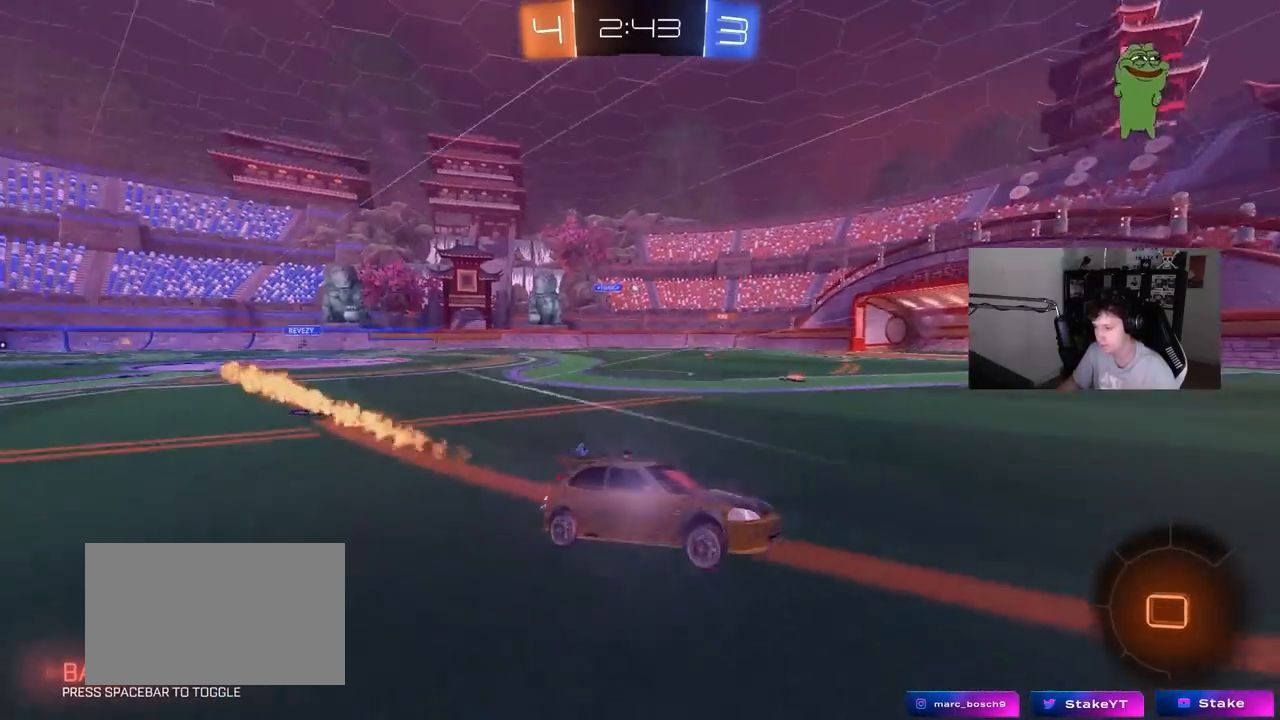
{"keys": ["a", "w"], "mouse": ["left"], "events": [[167, "mouse_left", "up"], [317, "a", "down"], [450, "mouse_left", "down"]]}
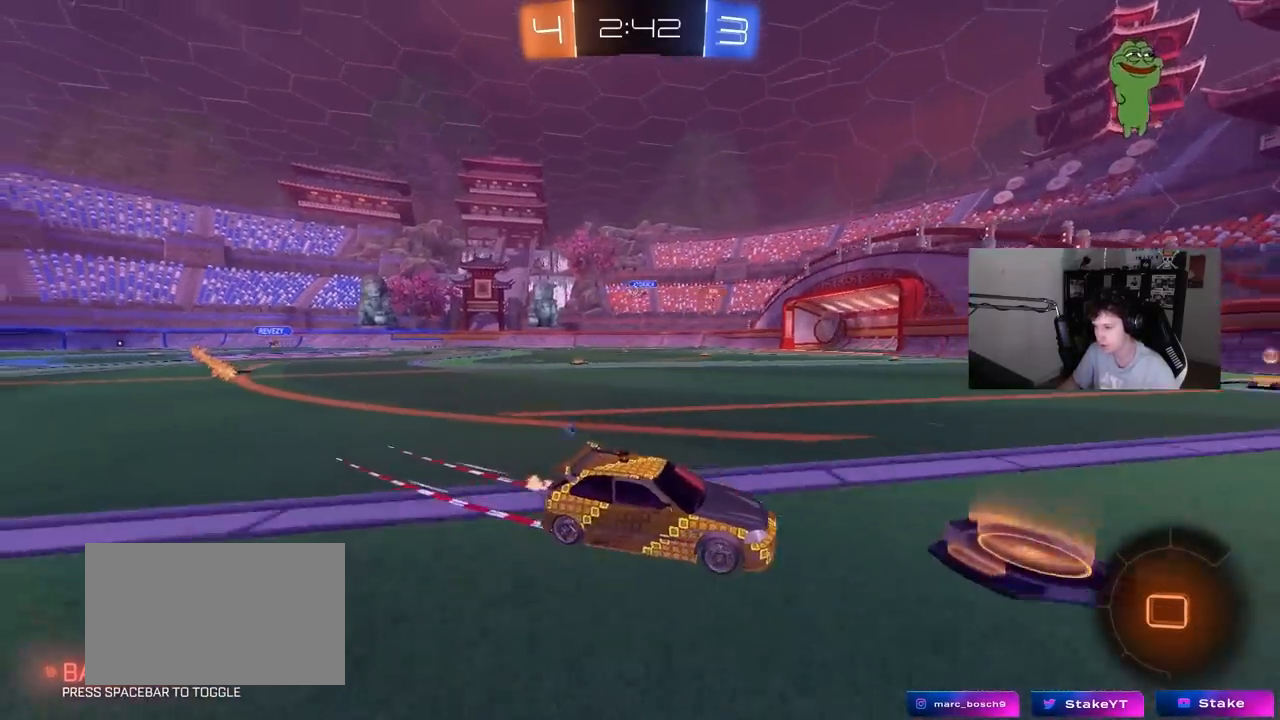
{"keys": ["w"], "mouse": ["left"], "events": [[50, "space", "down"], [183, "space", "up"], [467, "a", "up"]]}
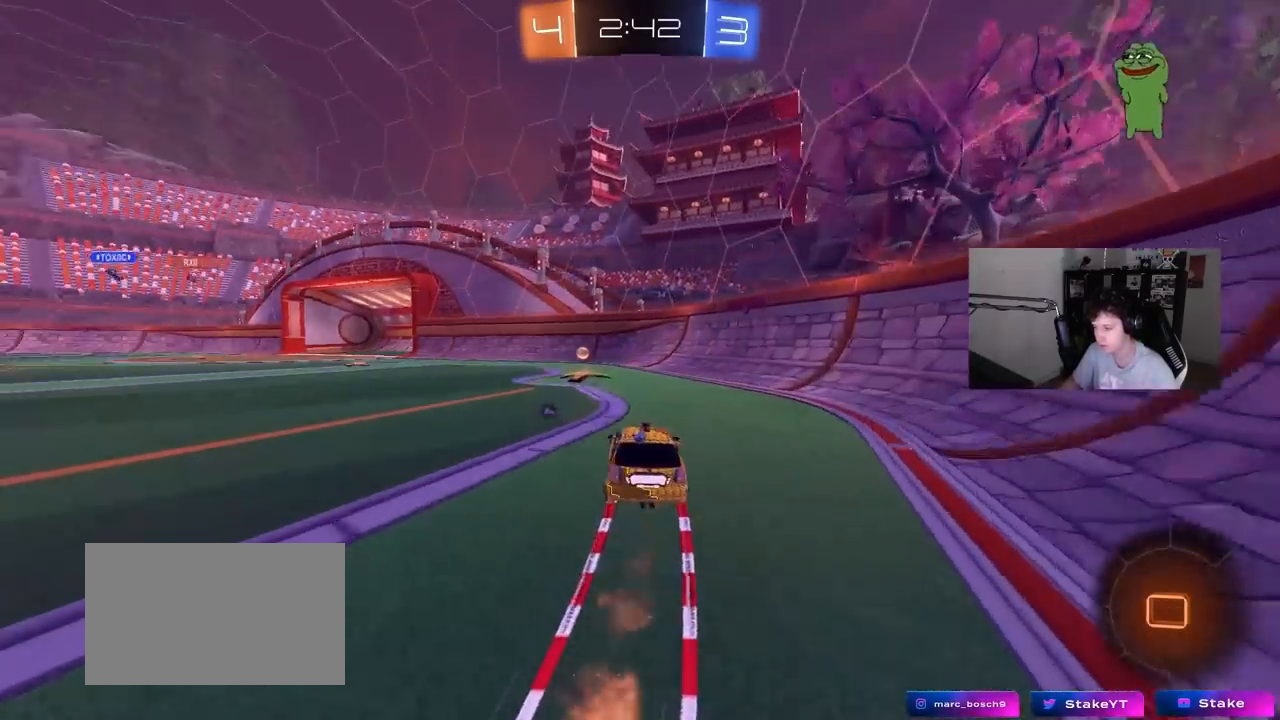
{"keys": ["a", "s", "shift"], "mouse": [], "events": [[17, "mouse_left", "up"], [117, "a", "down"], [117, "space", "down"], [150, "a", "up"], [200, "a", "down"], [250, "mouse_left", "down"], [250, "mouse_right", "down"], [250, "space", "up"], [250, "w", "up"], [350, "s", "down"], [400, "shift", "down"], [433, "mouse_left", "up"], [483, "mouse_right", "up"]]}
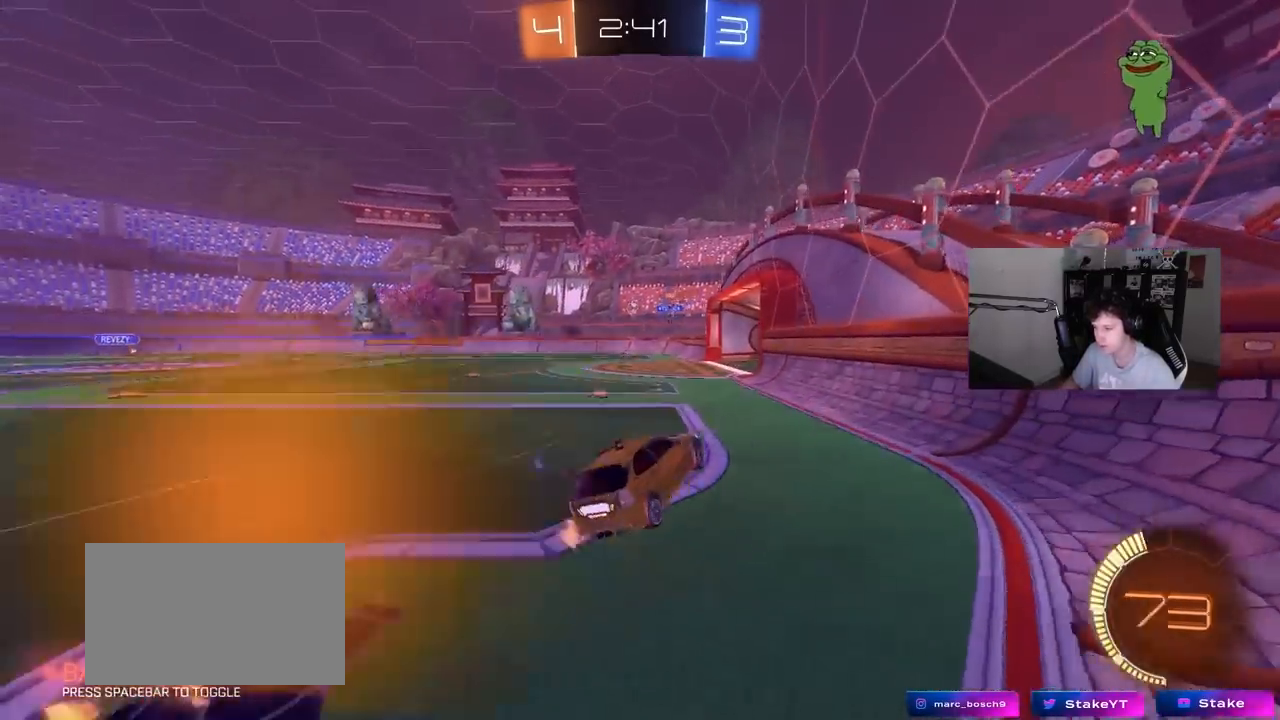
{"keys": ["w"], "mouse": [], "events": [[33, "shift", "up"], [133, "a", "up"], [133, "s", "up"], [183, "d", "down"], [267, "d", "up"], [317, "w", "down"], [400, "mouse_right", "down"], [500, "mouse_right", "up"]]}
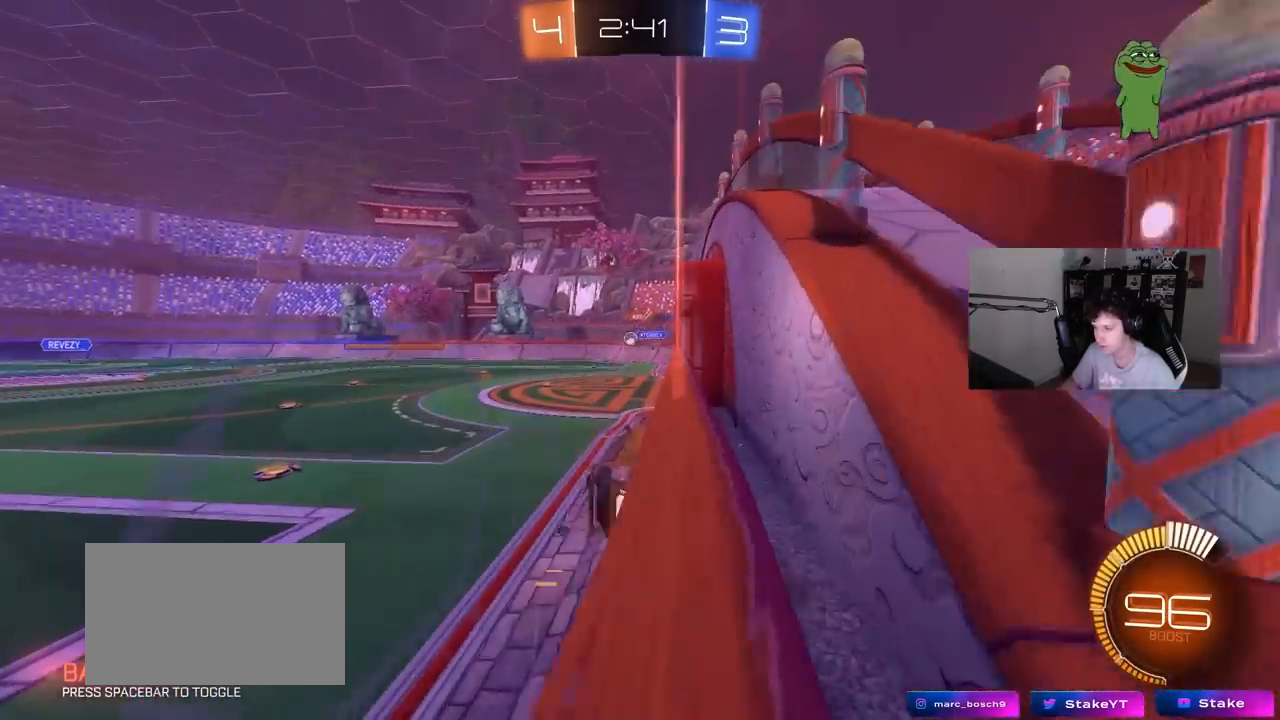
{"keys": ["a", "s"], "mouse": [], "events": [[150, "mouse_right", "down"], [183, "d", "down"], [183, "w", "up"], [233, "s", "down"], [233, "shift", "down"], [283, "mouse_right", "up"], [417, "shift", "up"], [467, "a", "down"], [467, "d", "up"]]}
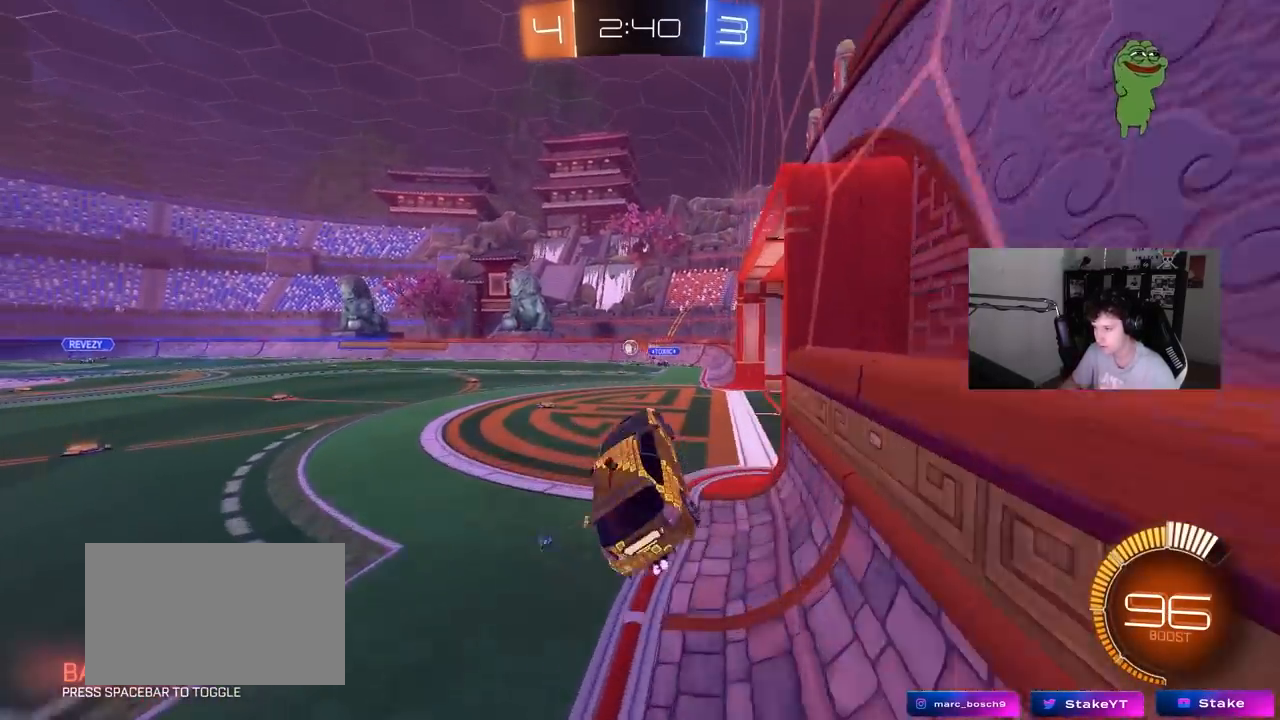
{"keys": ["w"], "mouse": [], "events": [[17, "s", "up"], [117, "a", "up"], [200, "d", "down"], [250, "d", "up"], [300, "w", "down"]]}
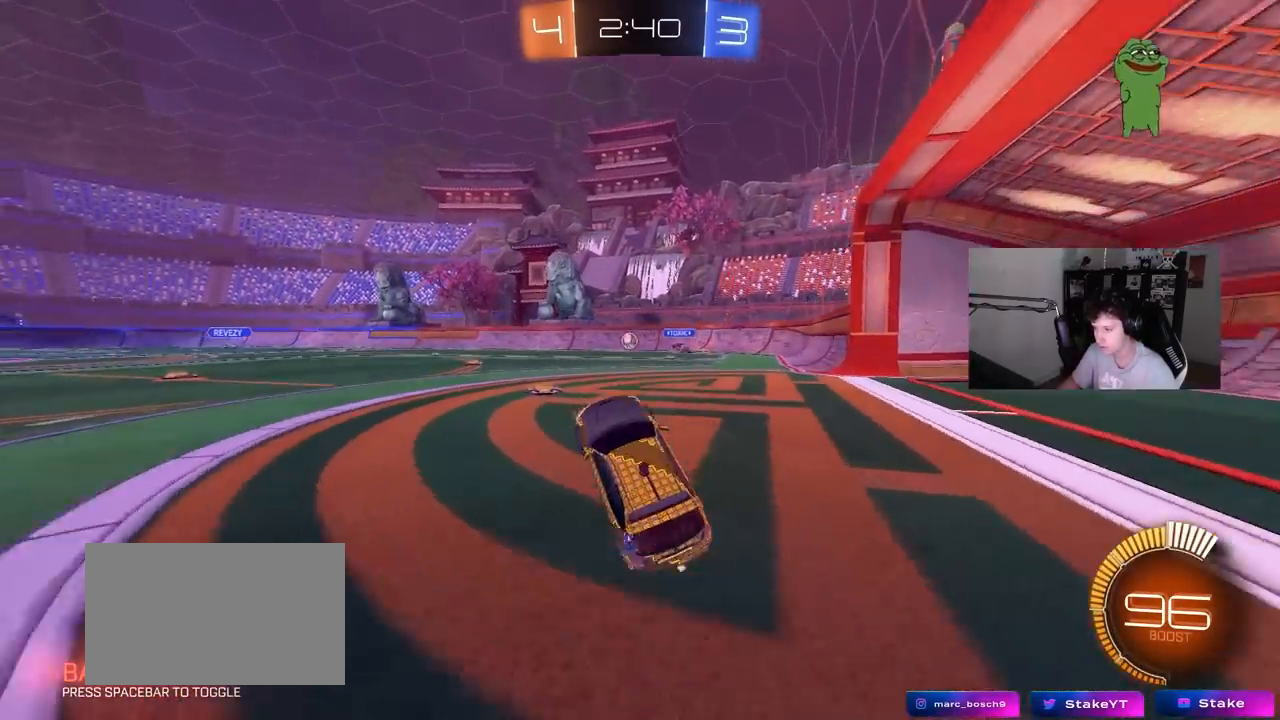
{"keys": ["w"], "mouse": [], "events": [[33, "mouse_left", "down"], [33, "mouse_right", "down"], [167, "a", "down"], [167, "mouse_right", "up"], [217, "mouse_left", "up"], [267, "a", "up"]]}
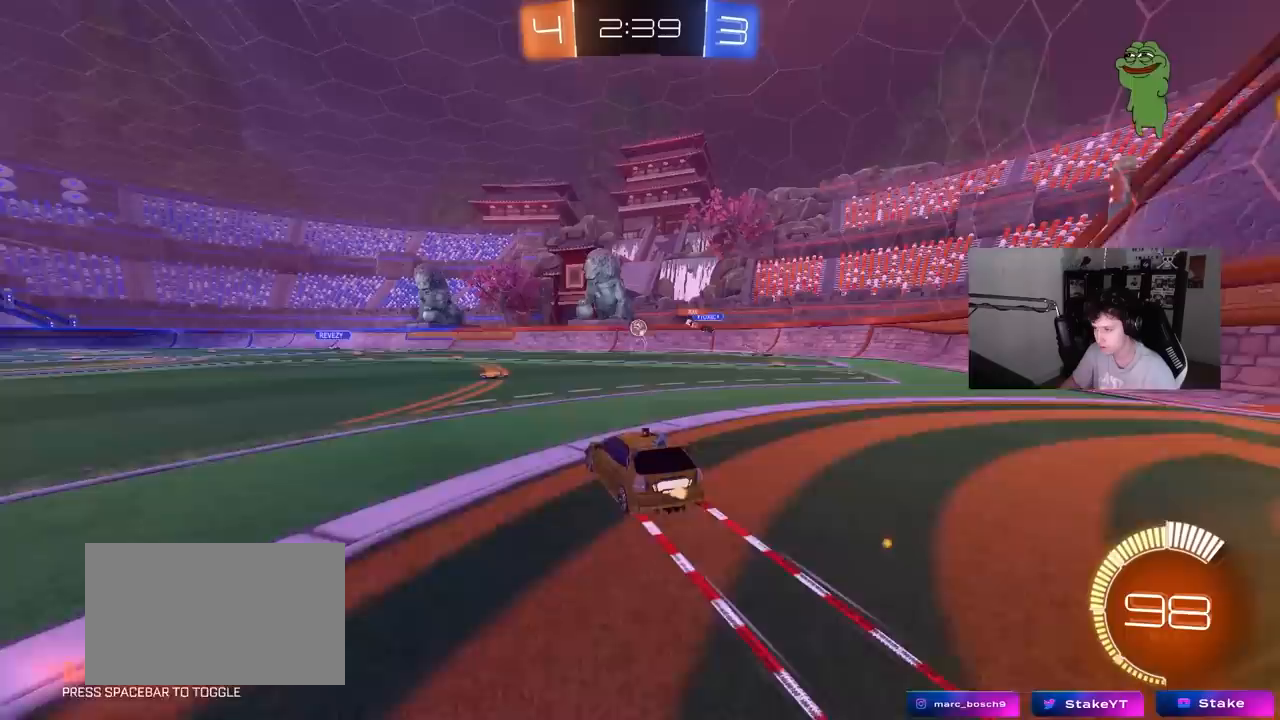
{"keys": ["s"], "mouse": [], "events": [[333, "w", "up"], [467, "s", "down"]]}
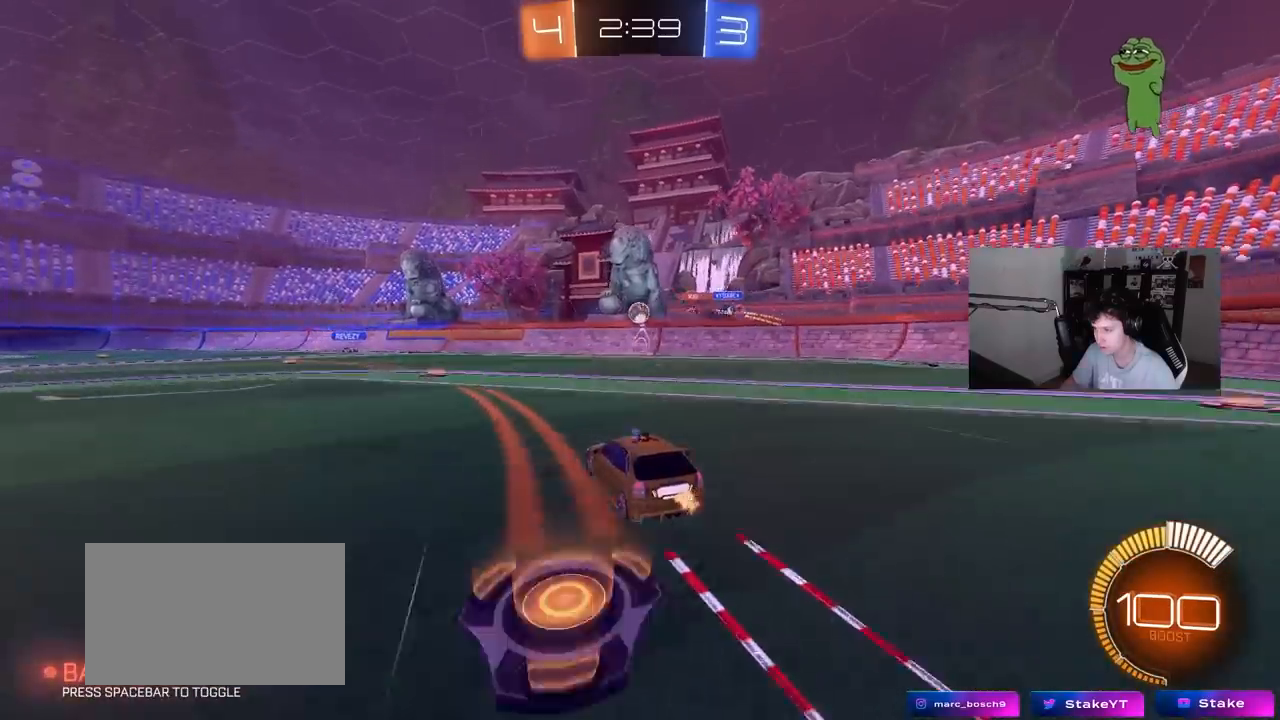
{"keys": ["a", "w"], "mouse": [], "events": [[67, "d", "down"], [200, "d", "up"], [200, "s", "up"], [383, "a", "down"], [383, "w", "down"]]}
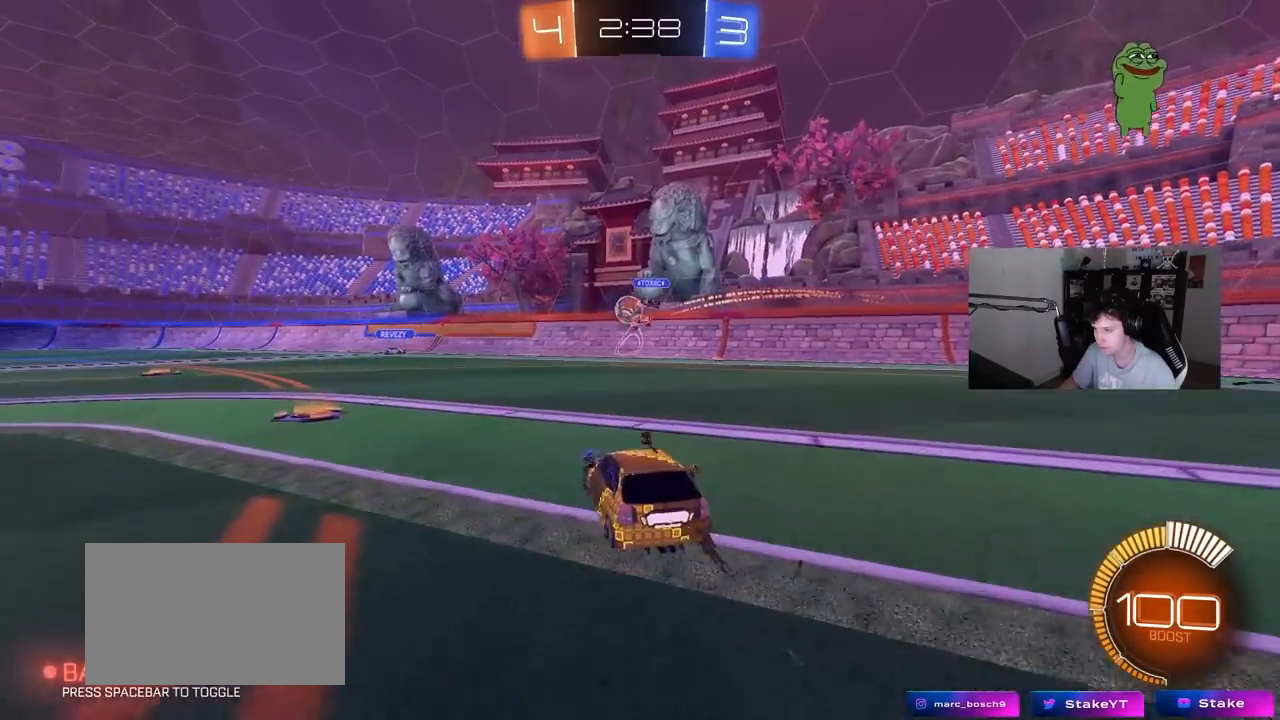
{"keys": ["a", "shift"], "mouse": [], "events": [[267, "a", "up"], [267, "w", "up"], [317, "d", "down"], [367, "a", "down"], [367, "d", "up"], [400, "s", "down"], [450, "s", "up"], [500, "shift", "down"]]}
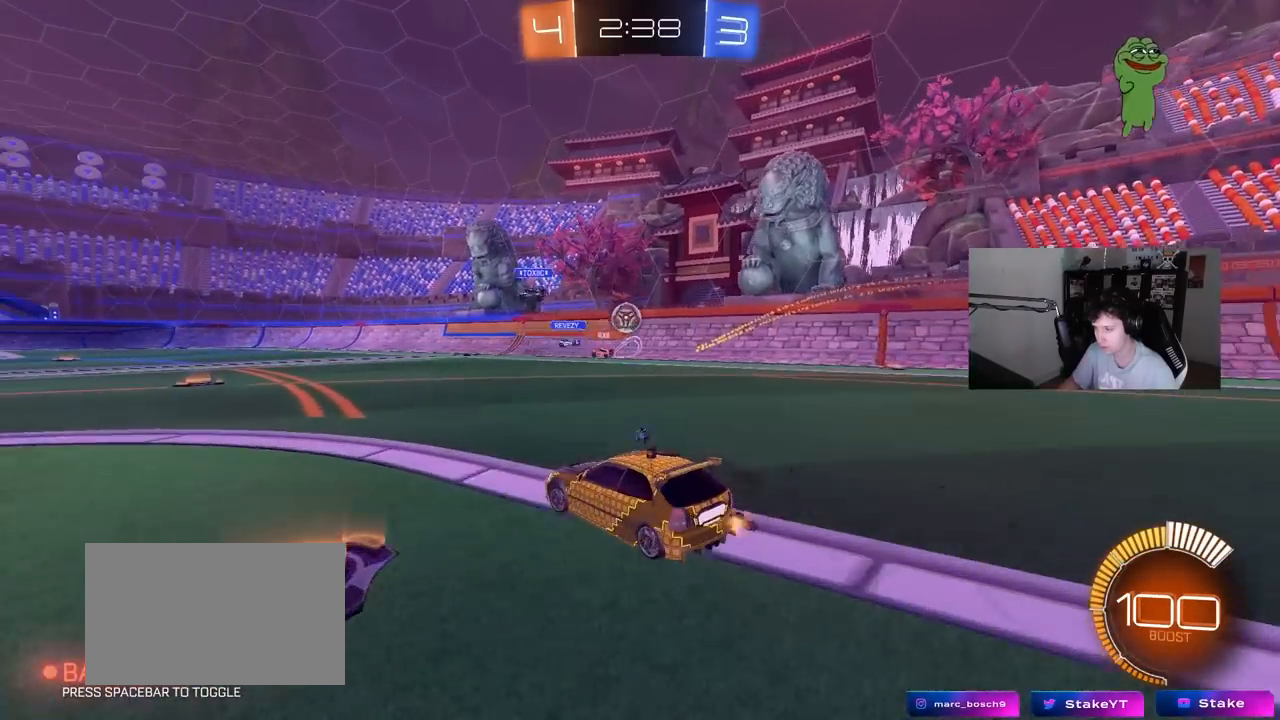
{"keys": ["a", "shift", "w"], "mouse": [], "events": [[100, "w", "down"], [150, "shift", "up"], [433, "shift", "down"]]}
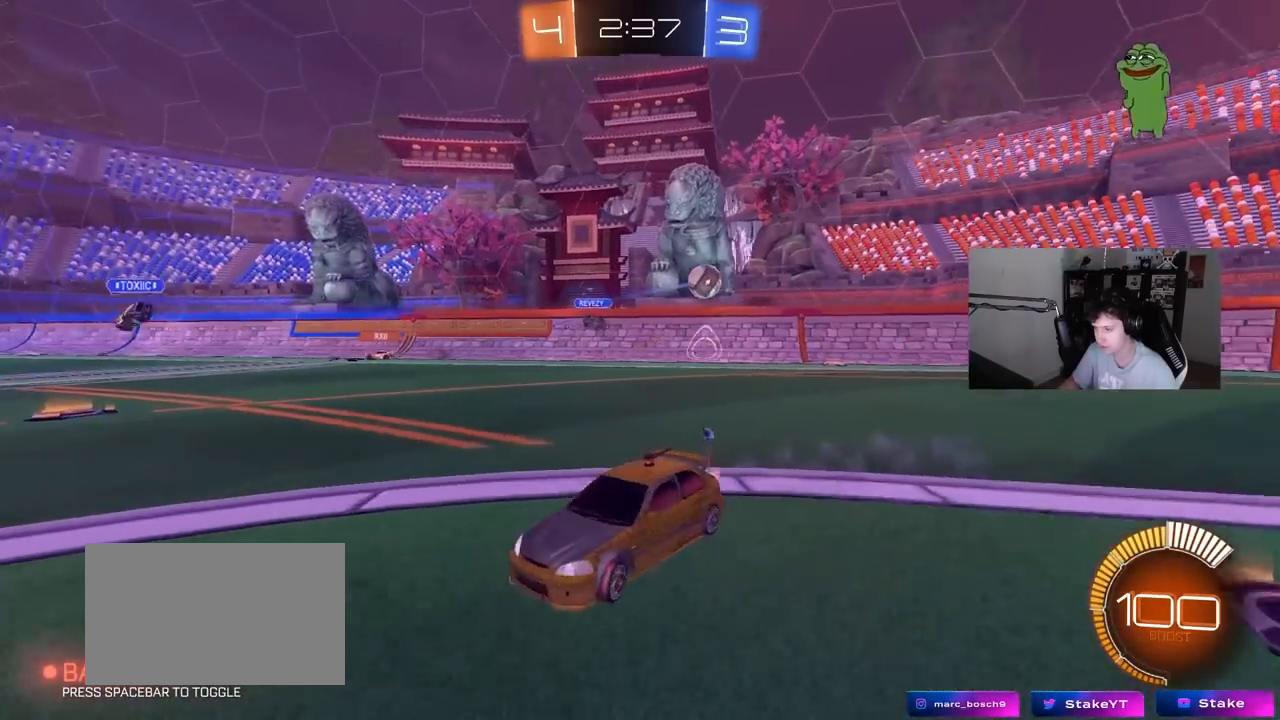
{"keys": ["a", "w"], "mouse": ["left"], "events": [[17, "shift", "up"], [67, "mouse_left", "down"]]}
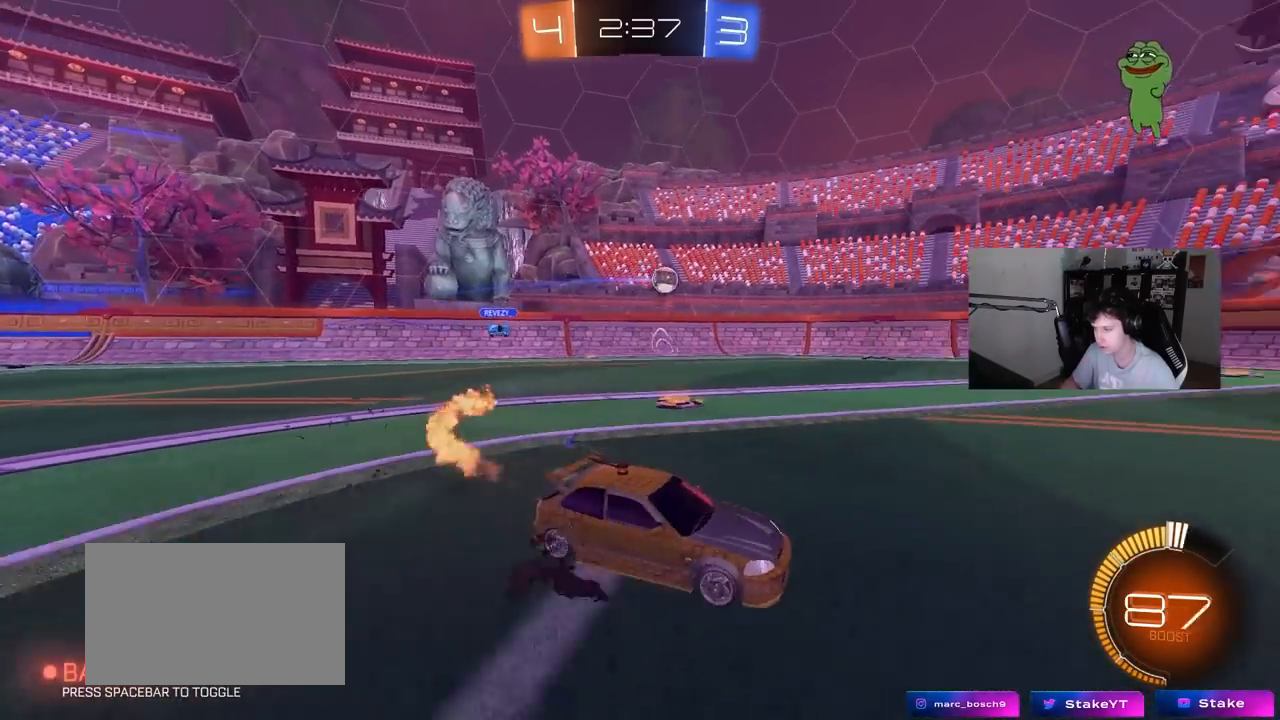
{"keys": ["w"], "mouse": ["left"], "events": [[400, "a", "up"]]}